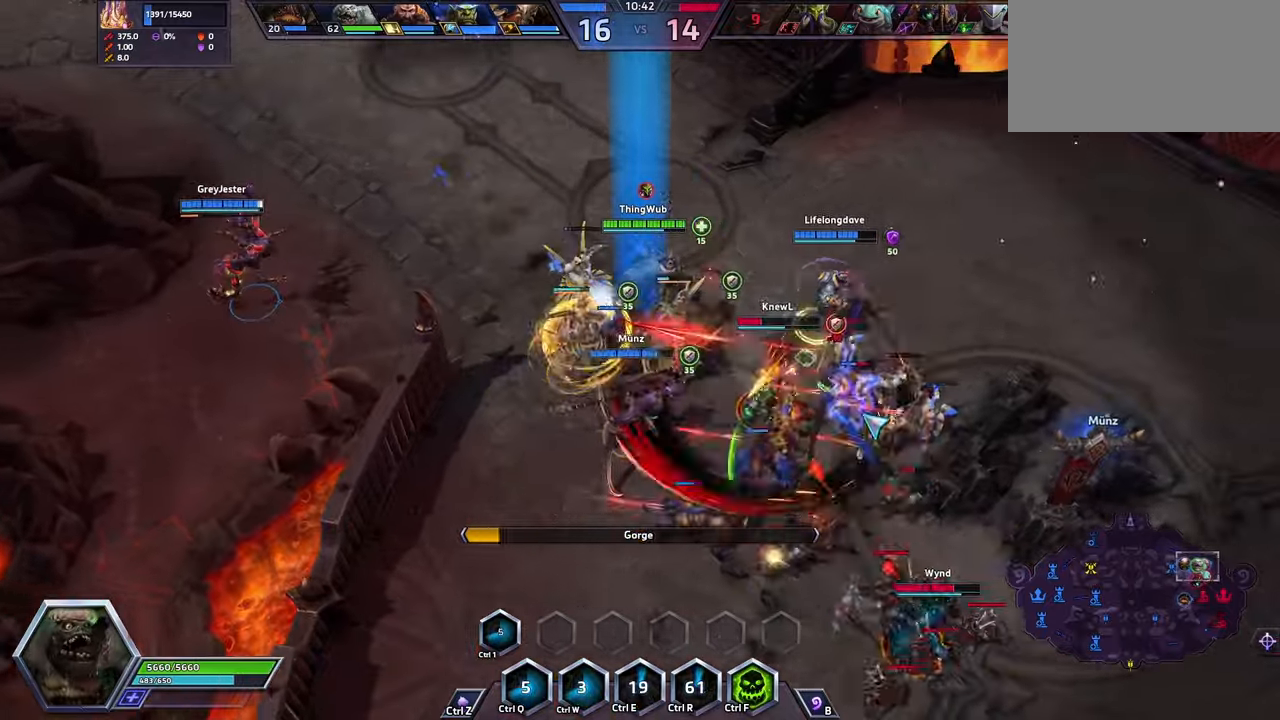
Gameplay with keyboard; each line is a JSON object with the keys held at the frame after it. "events" lists presses ("down") and releases ("up") of ".", "/", "0", "1", "2", "3", "4", "5", "6", "7", "8", "9", "a", "alt_l", "alt_r", "b", "backslash", "backspace", "c", "caps_lock", "comma", "ctrl_l", "ctrl_r", "d", "e", "equals", "escape", "f", "f1", "f10", "f11", "f12", "f2", "f3", "f4", "f5", "f6", "f7", "f8", "f9", "g", "h", "i", "j", "k", "l", "lbracket", "m", "minus", "n", "o", "p", "q", "quote", "r", "rbracket", "return", "s", "semicolon", "shift_l", "shift_r", "space", "super", "t", "tab", "tilde", "u", "v", "w", "x", "y" and "z" between this image and that frame as [ms after this image, input, new state], when the widget could be followed in between. No other keys are recorded. Mouse input is not recorded.
{"keys": ["space"], "events": [[333, "f", "down"], [433, "f", "up"]]}
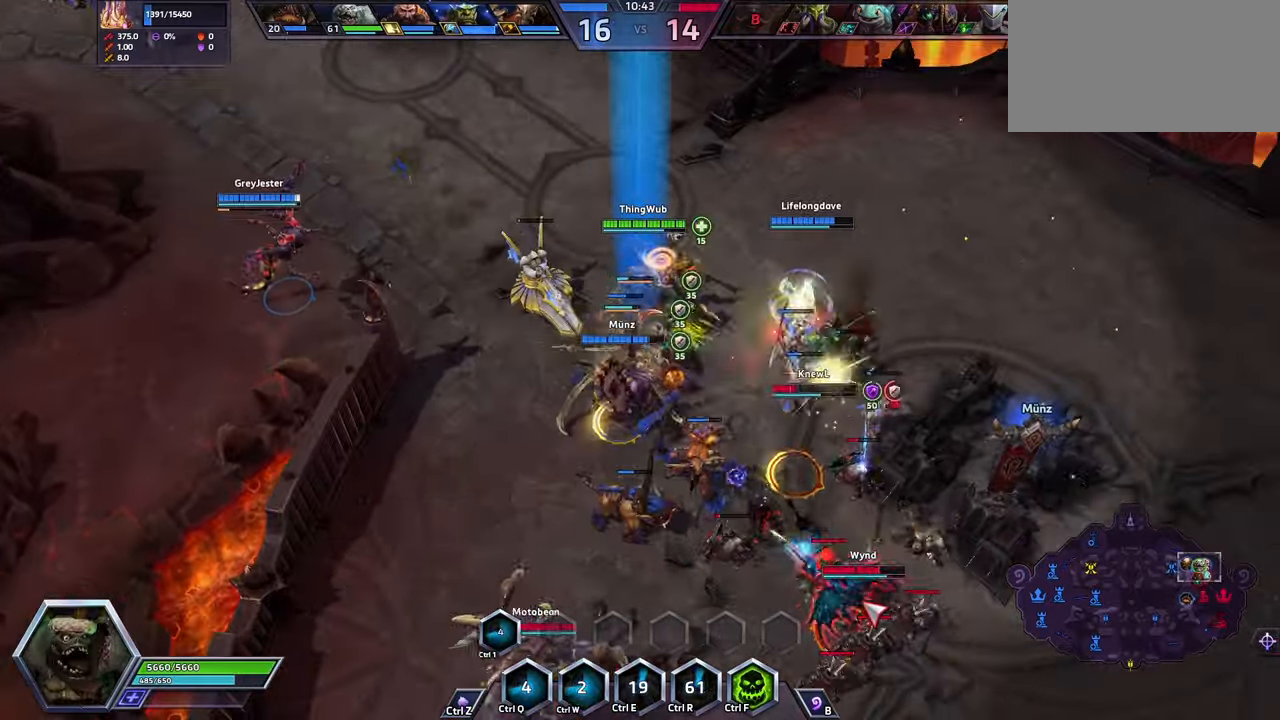
{"keys": ["space"], "events": []}
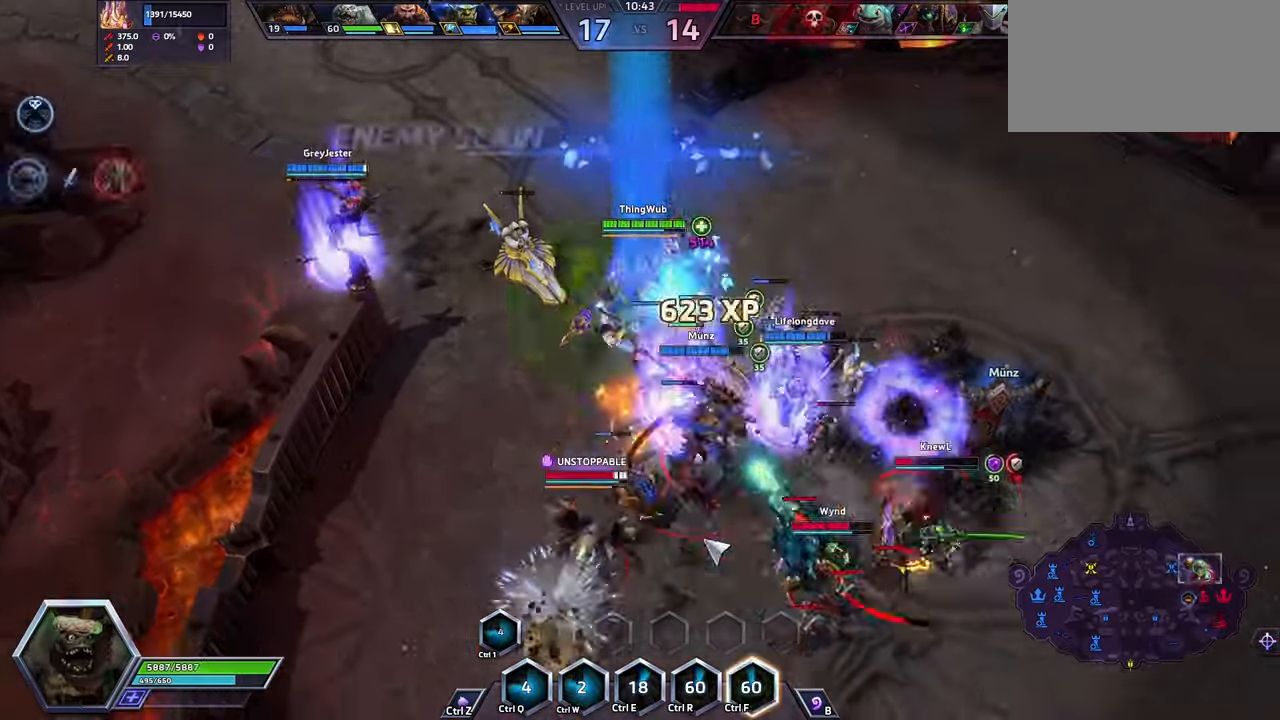
{"keys": ["space"], "events": []}
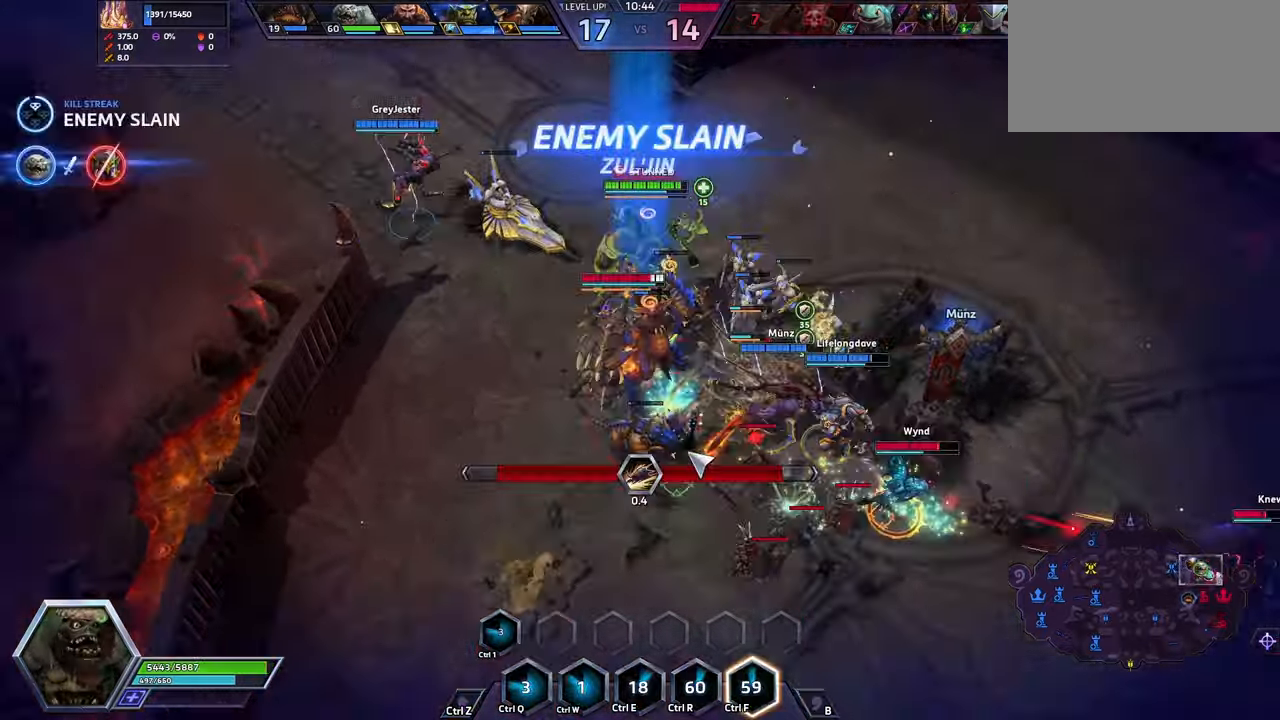
{"keys": [], "events": [[333, "a", "down"], [333, "space", "up"], [367, "a", "up"], [433, "a", "down"], [500, "a", "up"]]}
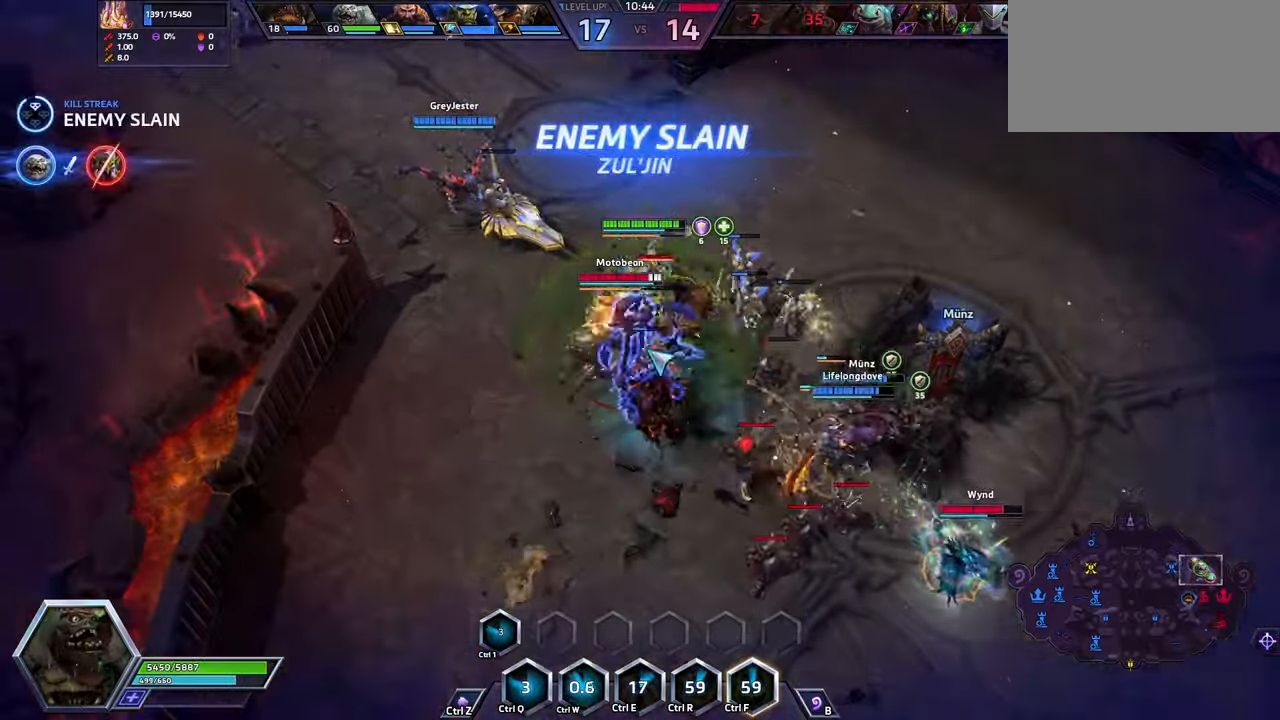
{"keys": ["space"], "events": [[33, "space", "down"]]}
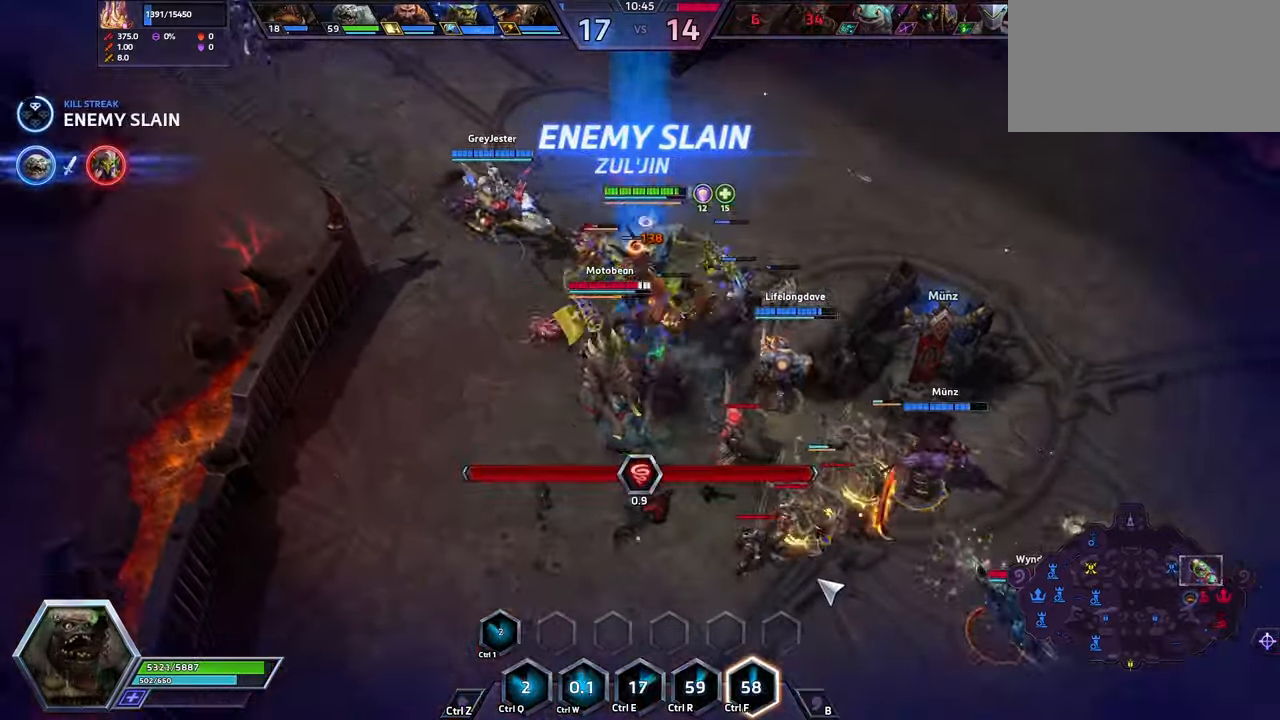
{"keys": ["space"], "events": [[400, "space", "up"], [500, "space", "down"]]}
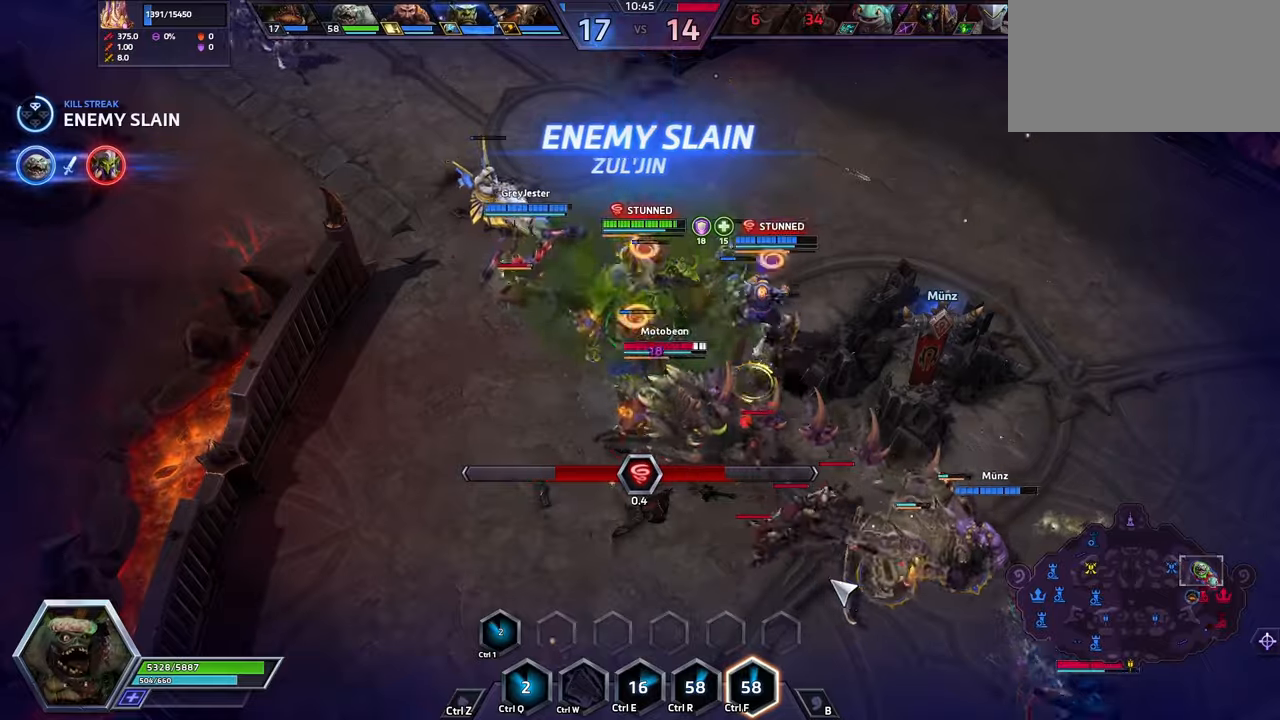
{"keys": ["space"], "events": [[233, "space", "up"], [266, "space", "down"]]}
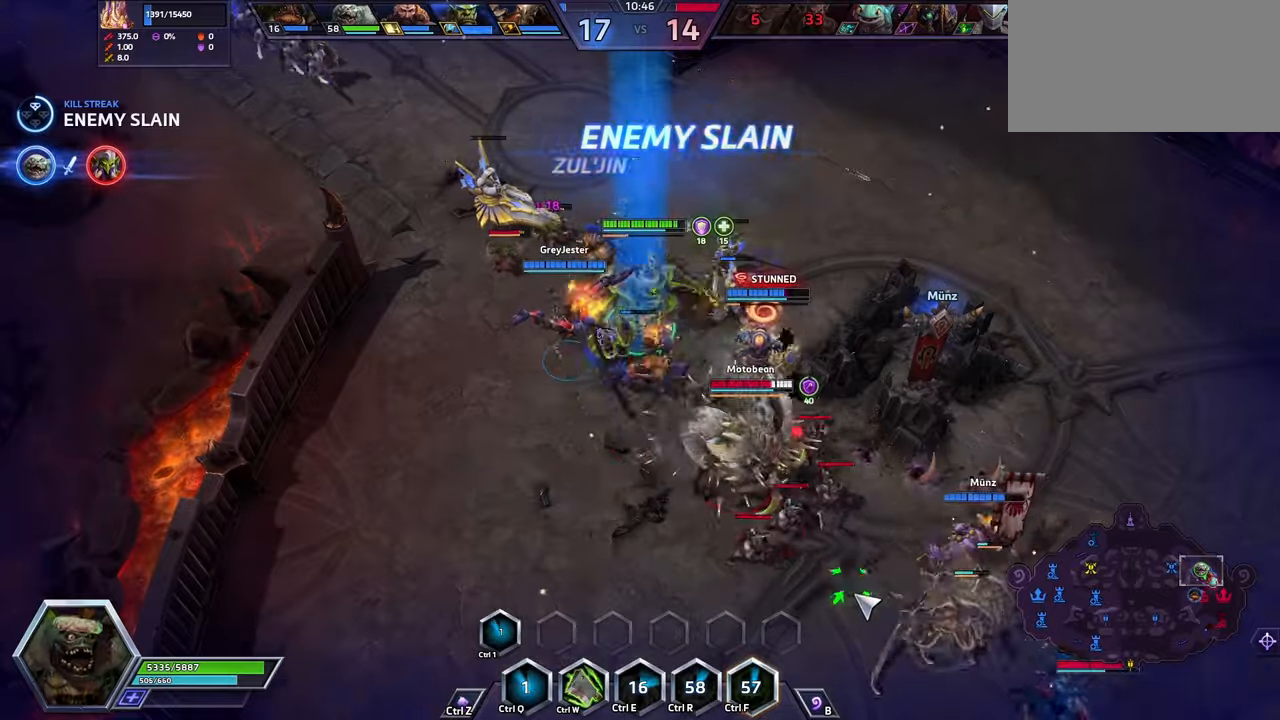
{"keys": ["space", "w"], "events": [[466, "w", "down"]]}
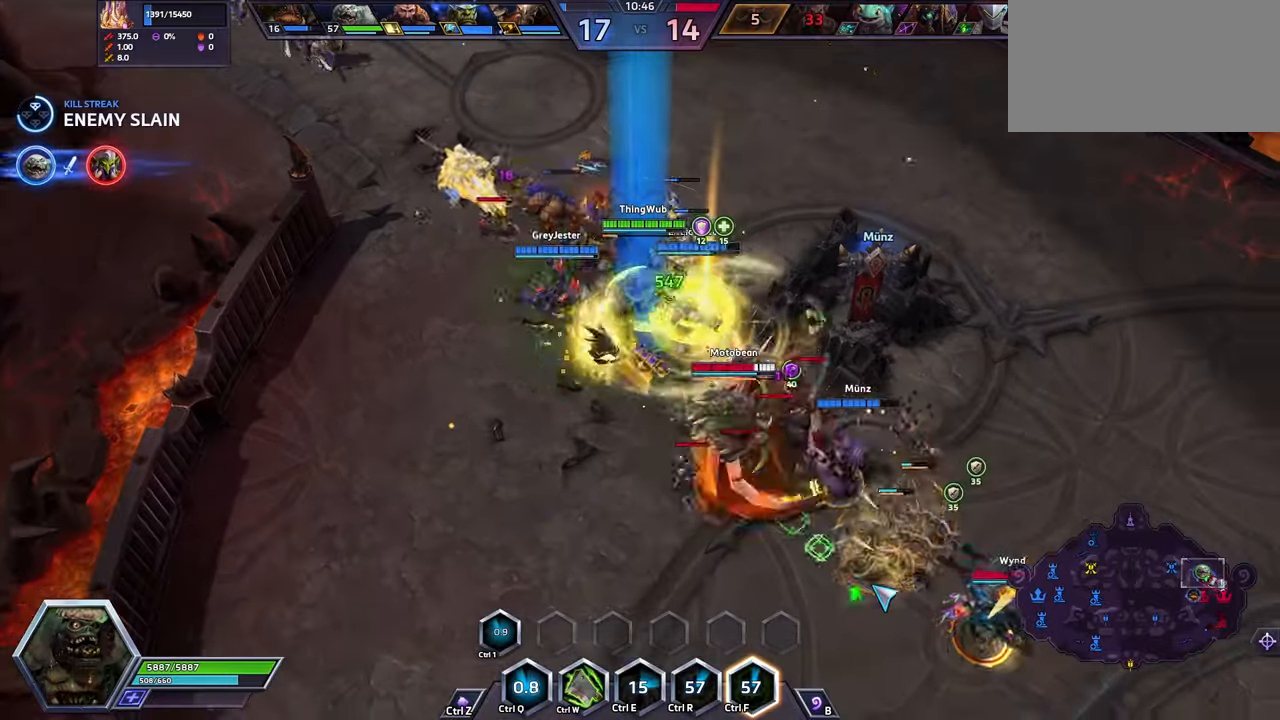
{"keys": ["space"], "events": [[66, "space", "up"], [66, "w", "up"], [166, "w", "down"], [266, "space", "down"], [266, "w", "up"]]}
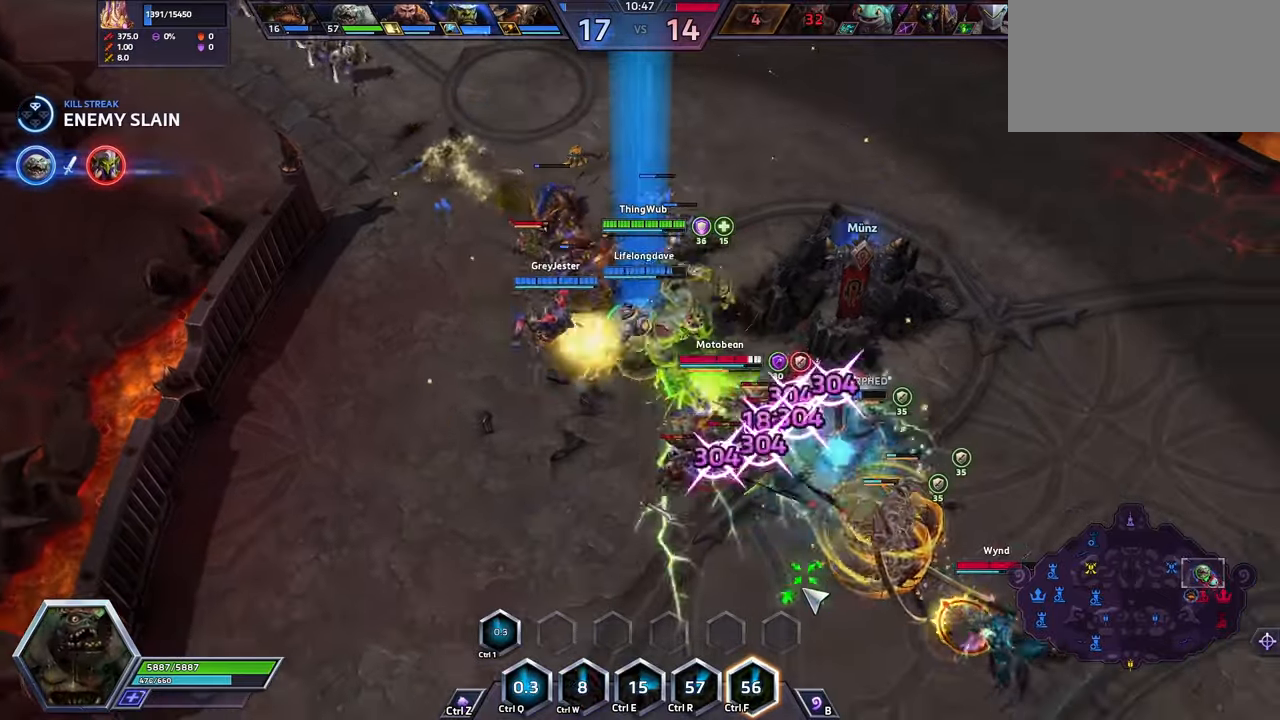
{"keys": ["space"], "events": []}
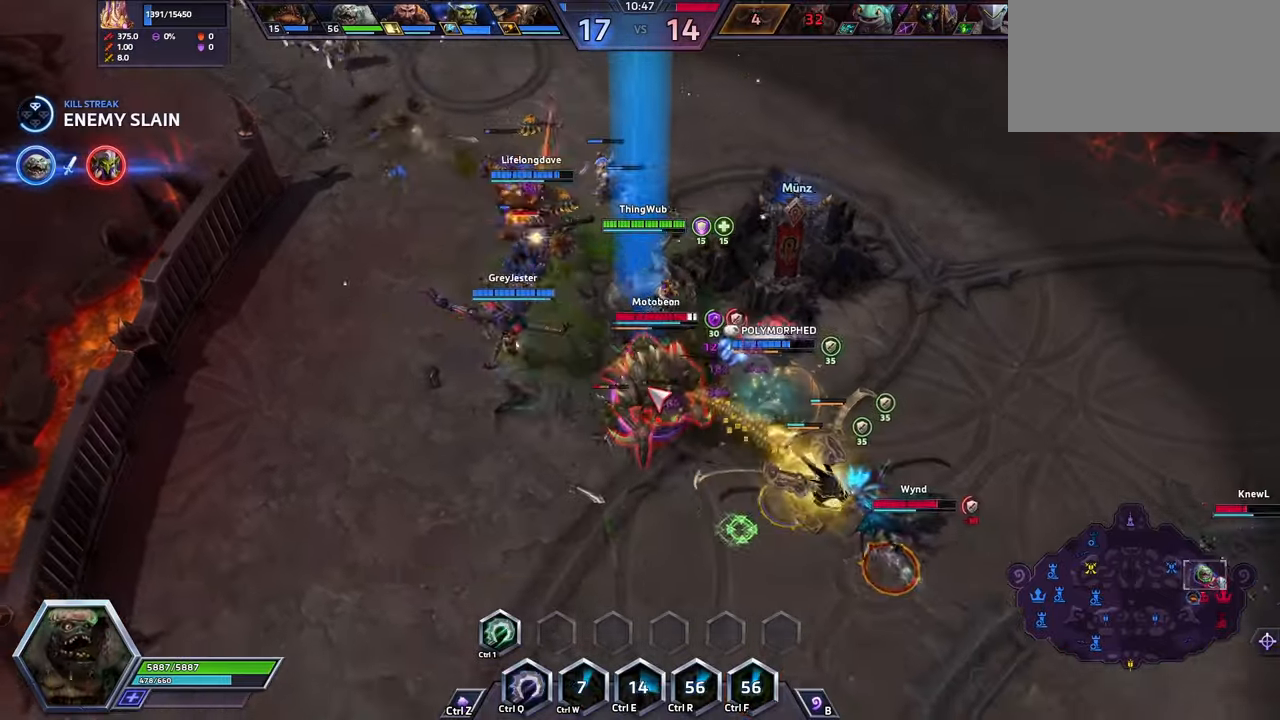
{"keys": ["space"], "events": [[66, "a", "down"], [66, "space", "up"], [133, "a", "up"], [166, "a", "down"], [266, "space", "down"], [333, "a", "up"]]}
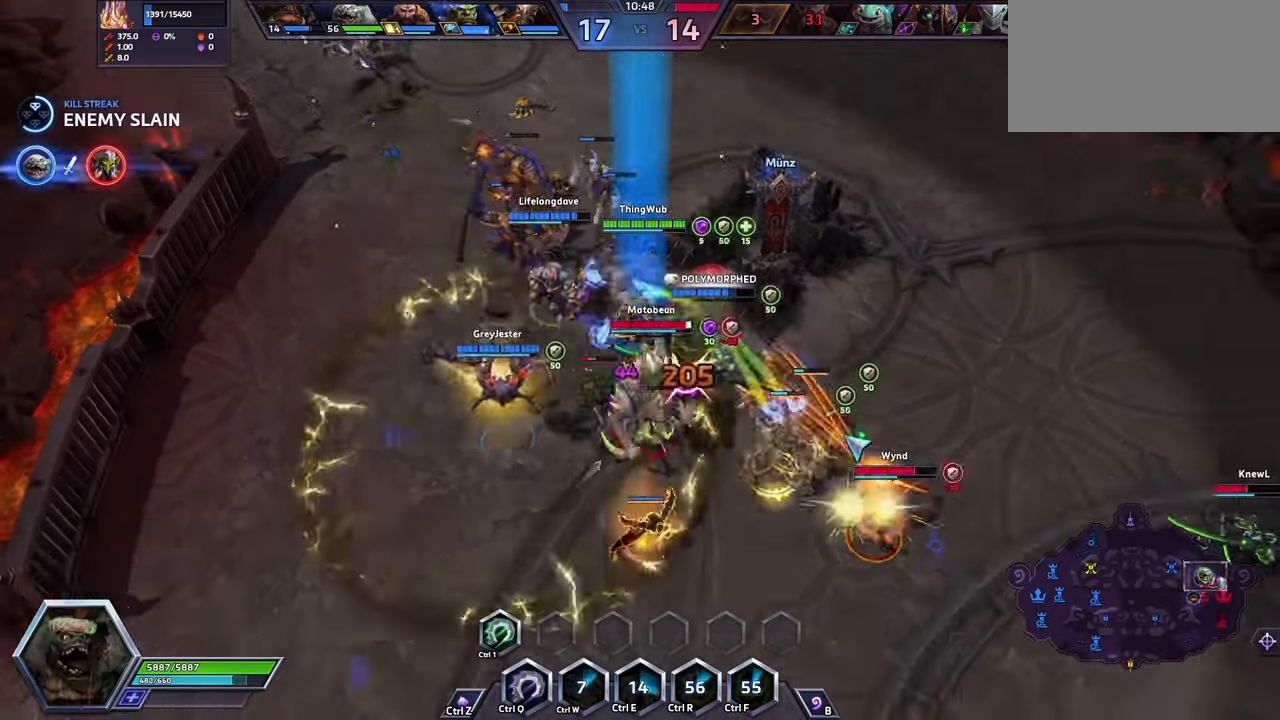
{"keys": ["space"], "events": []}
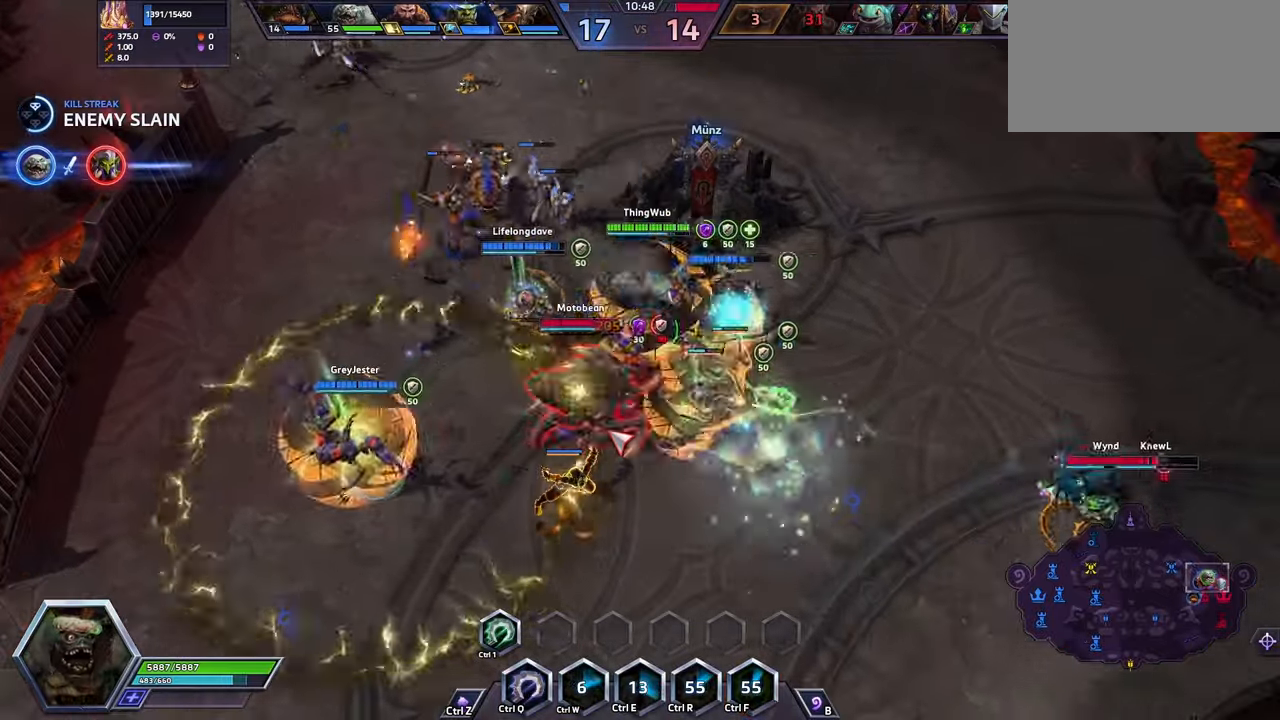
{"keys": ["space"], "events": [[33, "space", "up"], [166, "a", "down"], [333, "space", "down"], [400, "a", "up"]]}
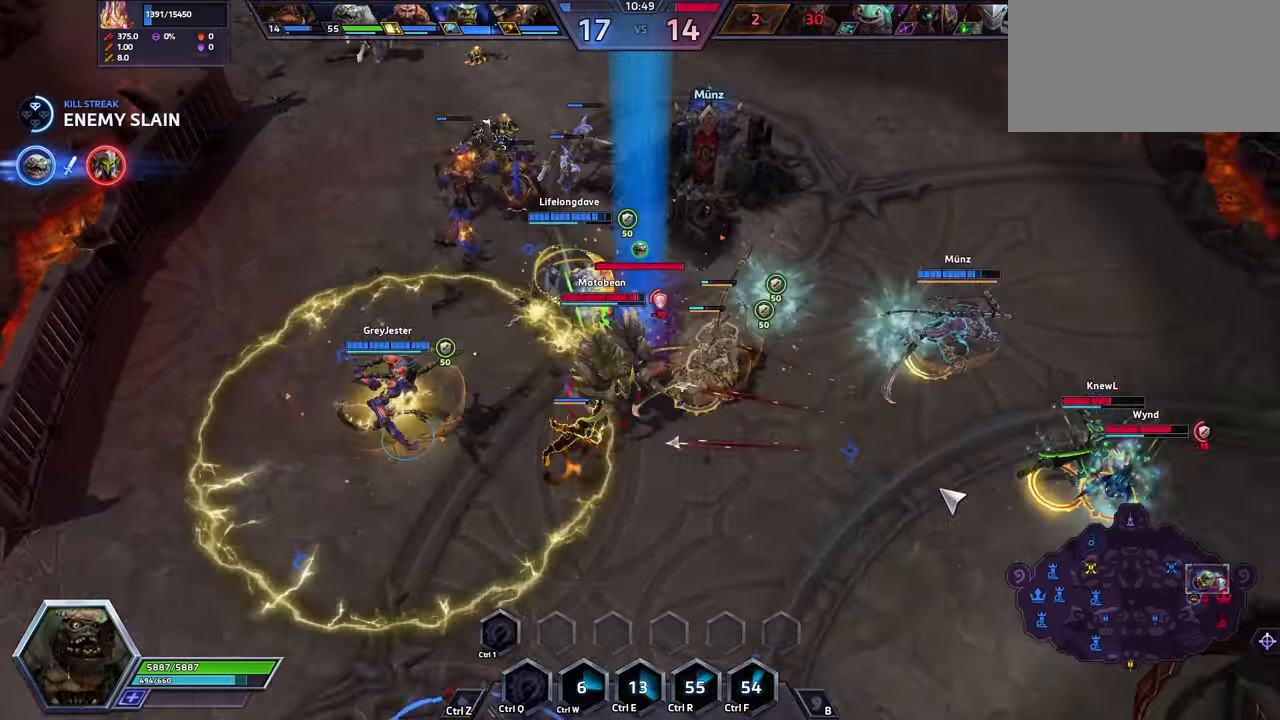
{"keys": ["space"], "events": []}
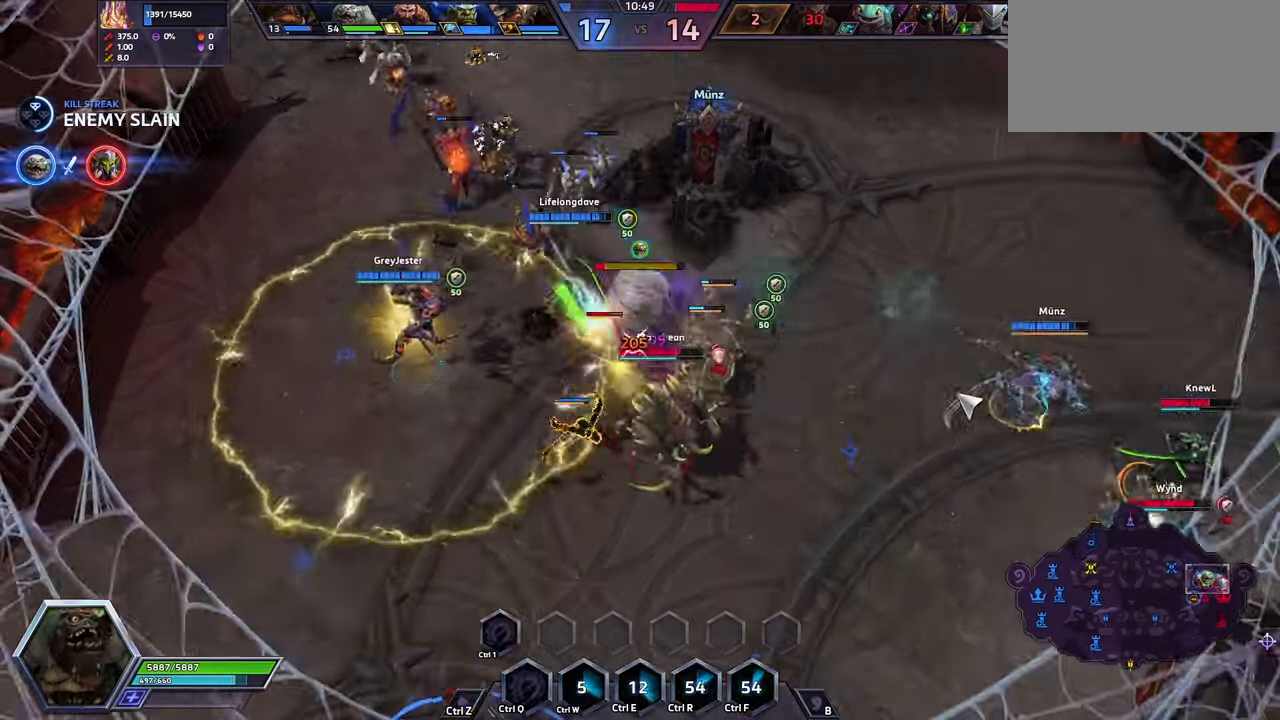
{"keys": [], "events": [[33, "space", "up"]]}
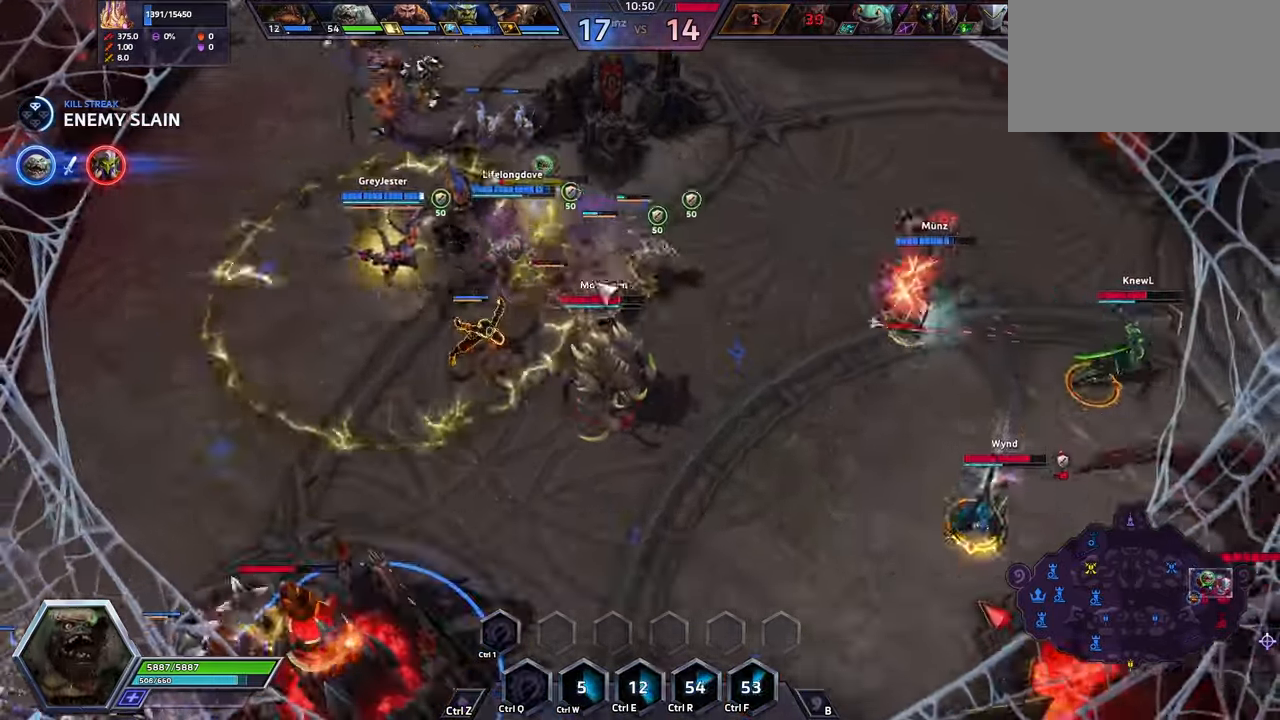
{"keys": [], "events": []}
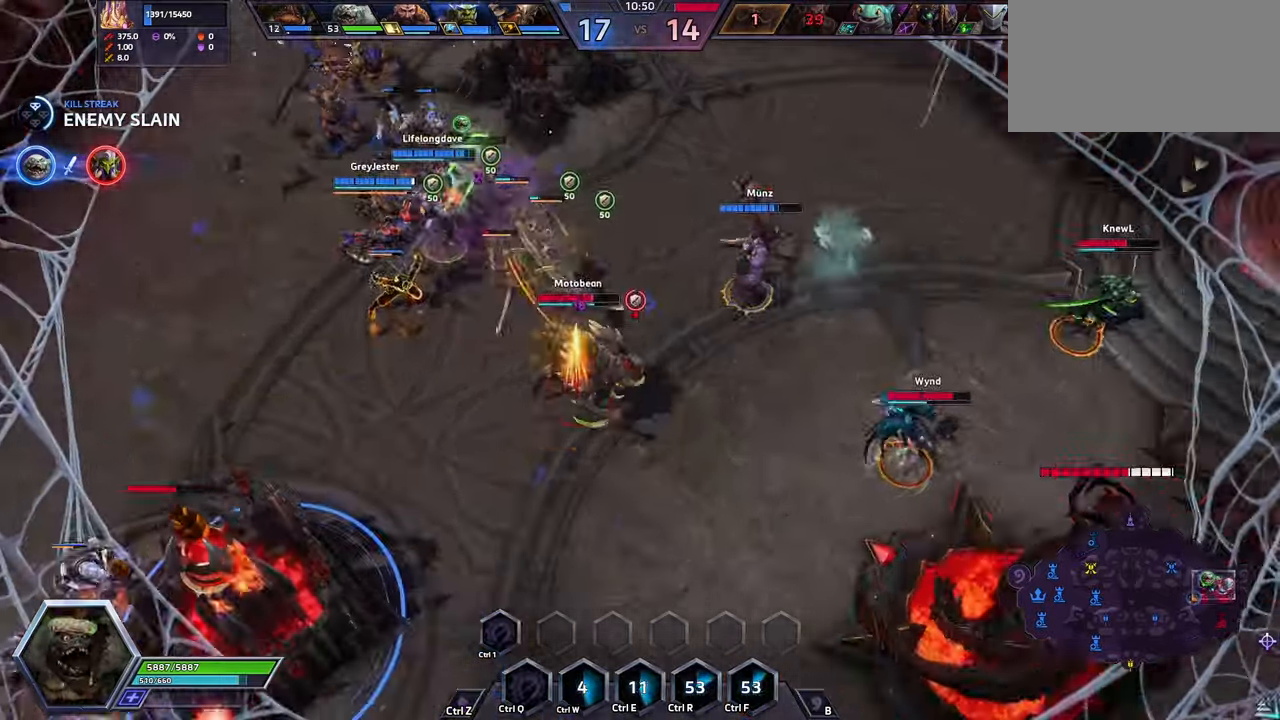
{"keys": [], "events": []}
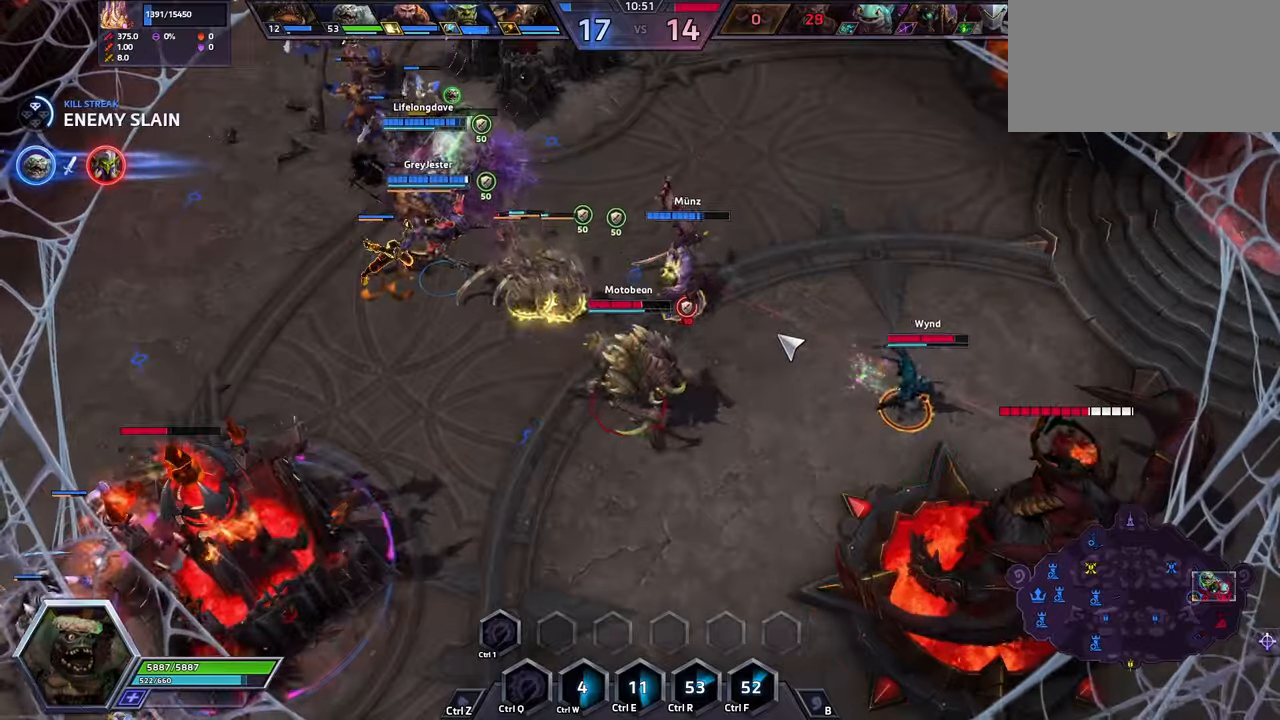
{"keys": [], "events": []}
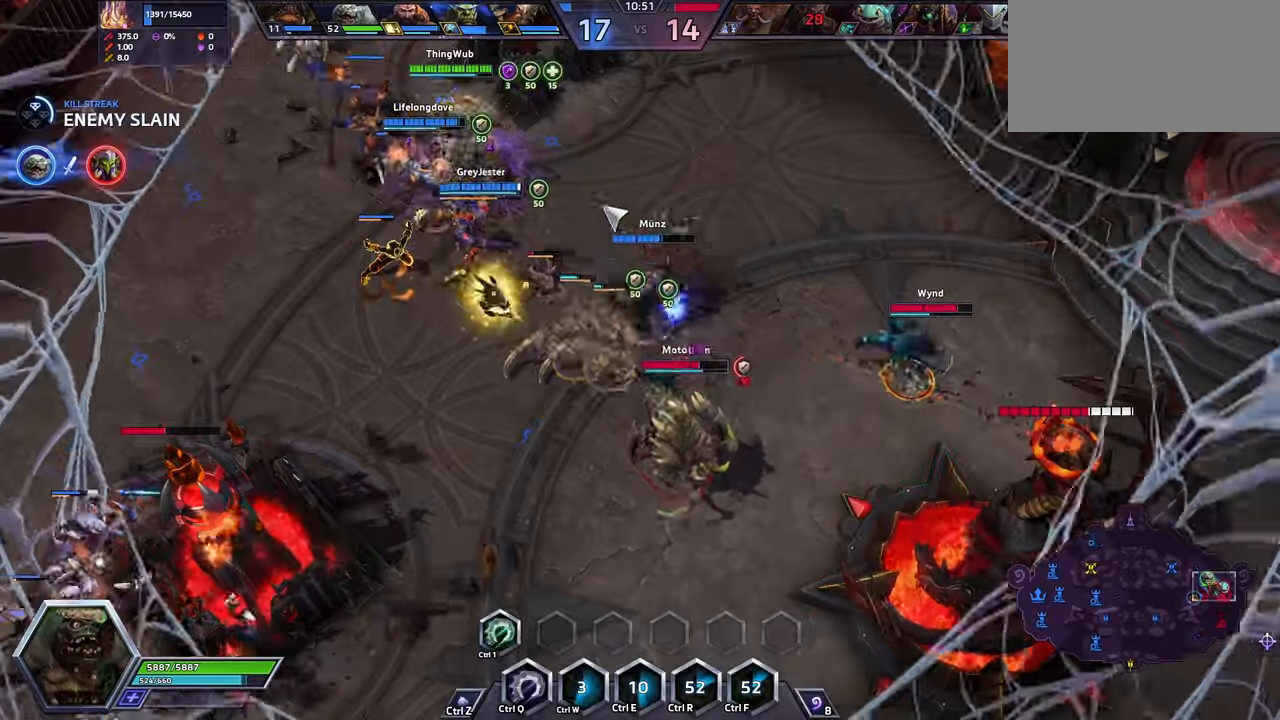
{"keys": [], "events": []}
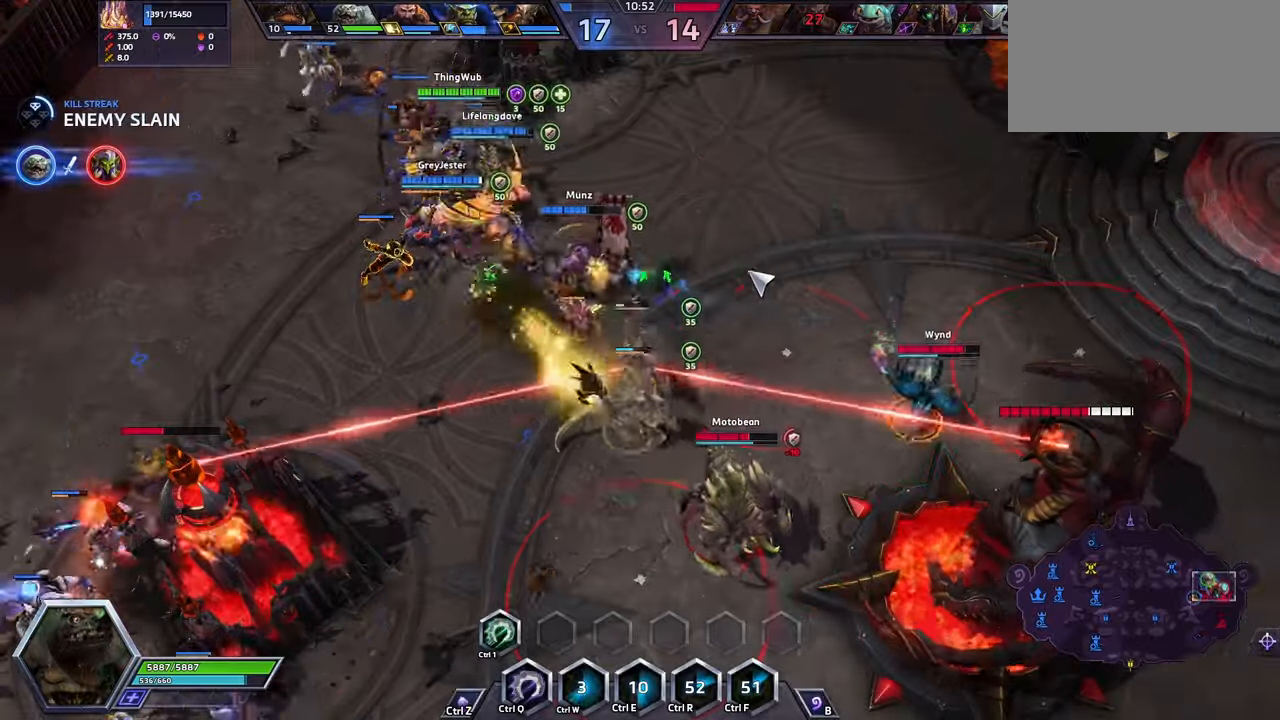
{"keys": [], "events": []}
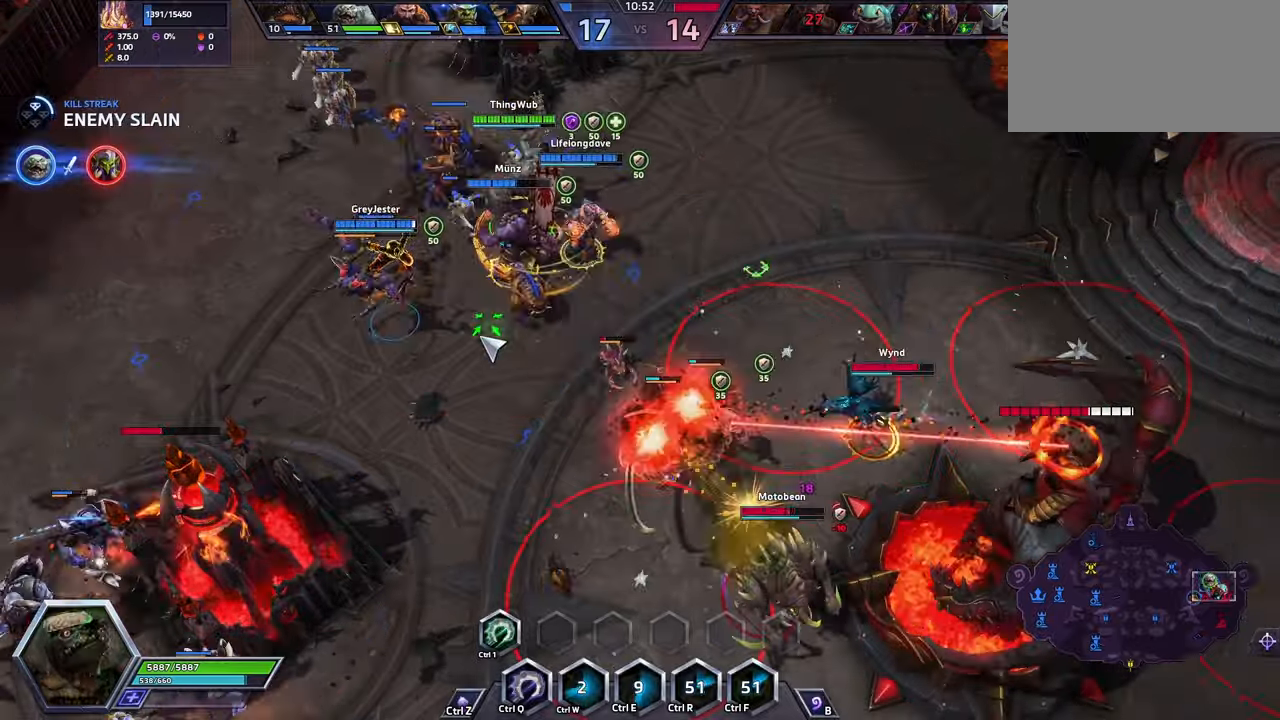
{"keys": ["q"], "events": [[434, "q", "down"]]}
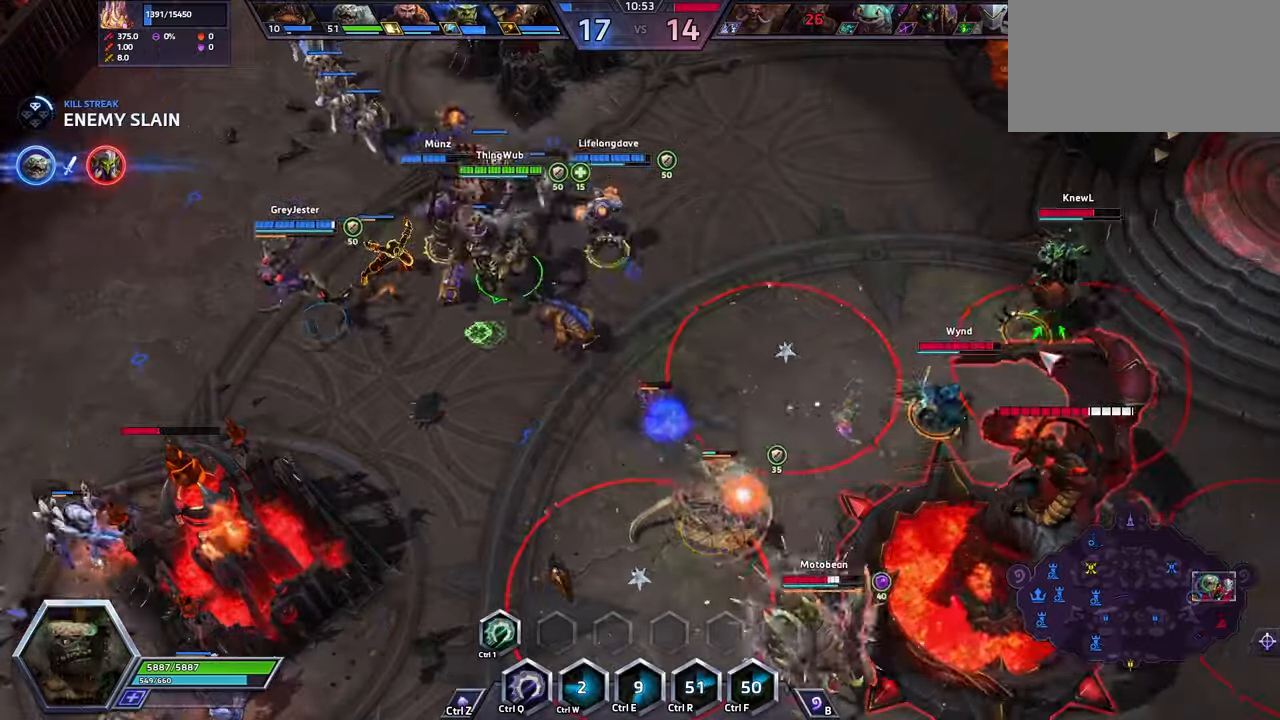
{"keys": [], "events": [[100, "q", "up"]]}
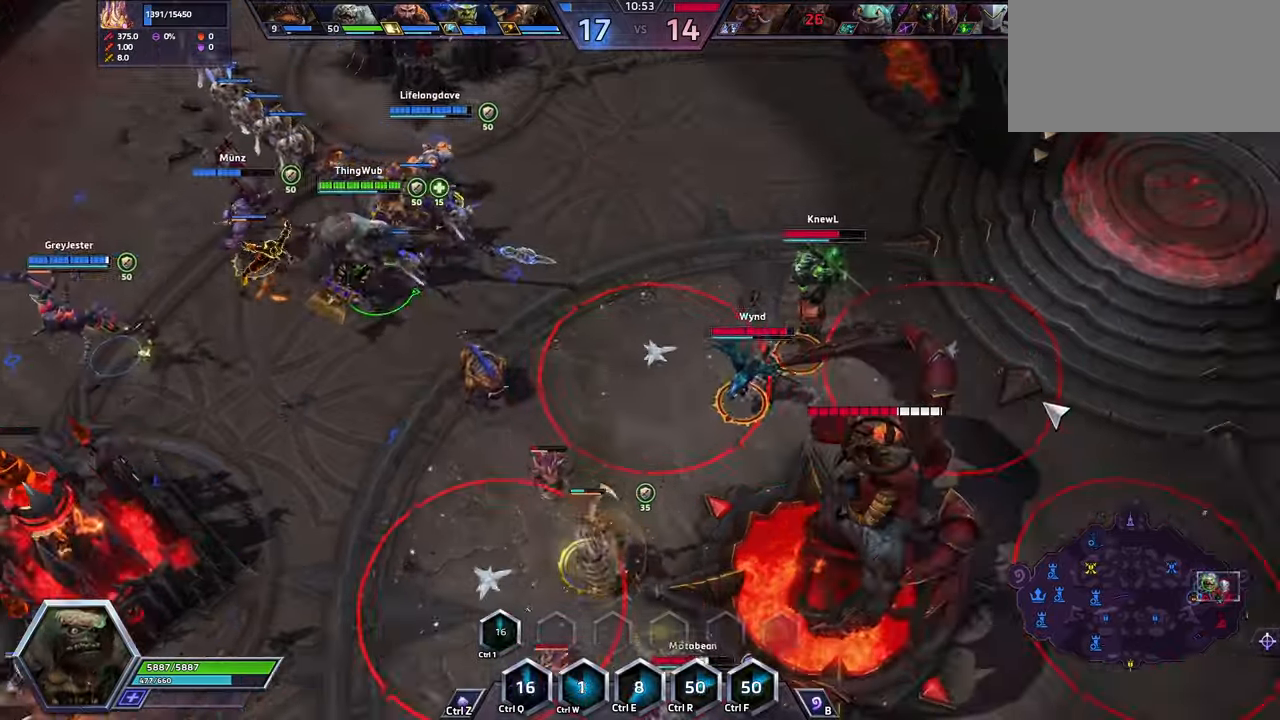
{"keys": [], "events": []}
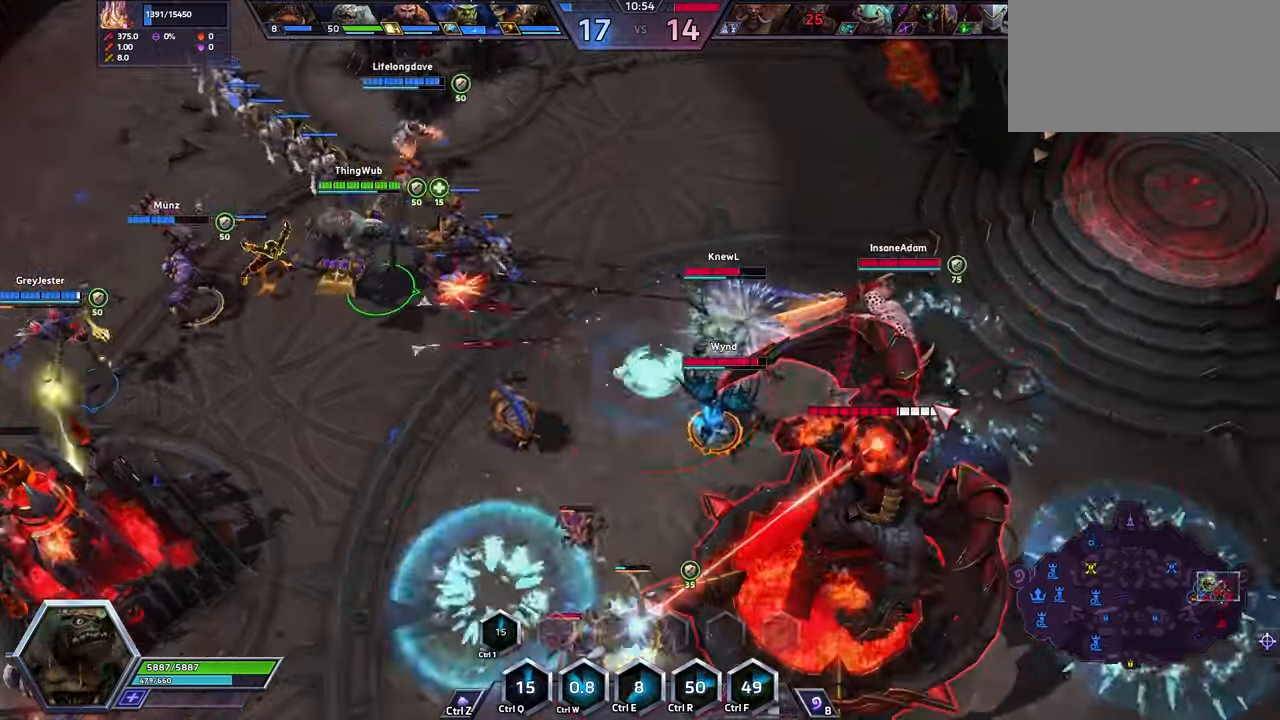
{"keys": [], "events": [[267, "space", "down"], [367, "space", "up"]]}
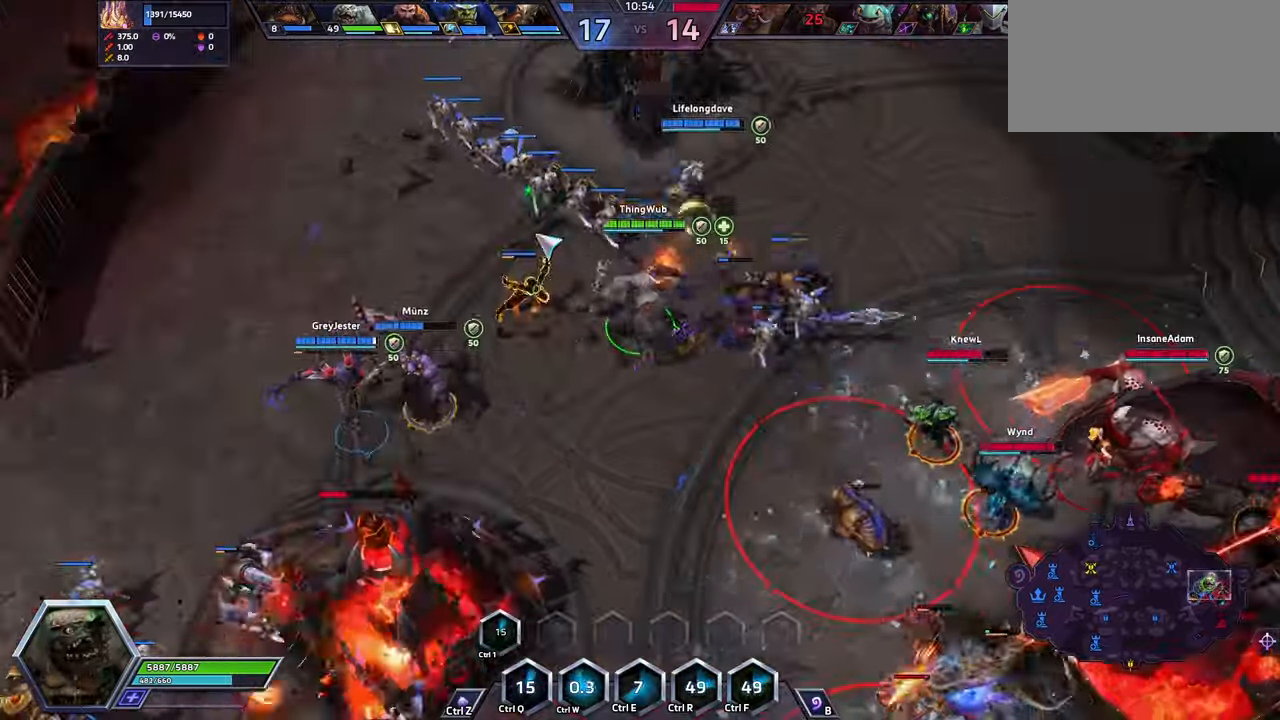
{"keys": [], "events": [[434, "v", "down"], [467, "v", "up"]]}
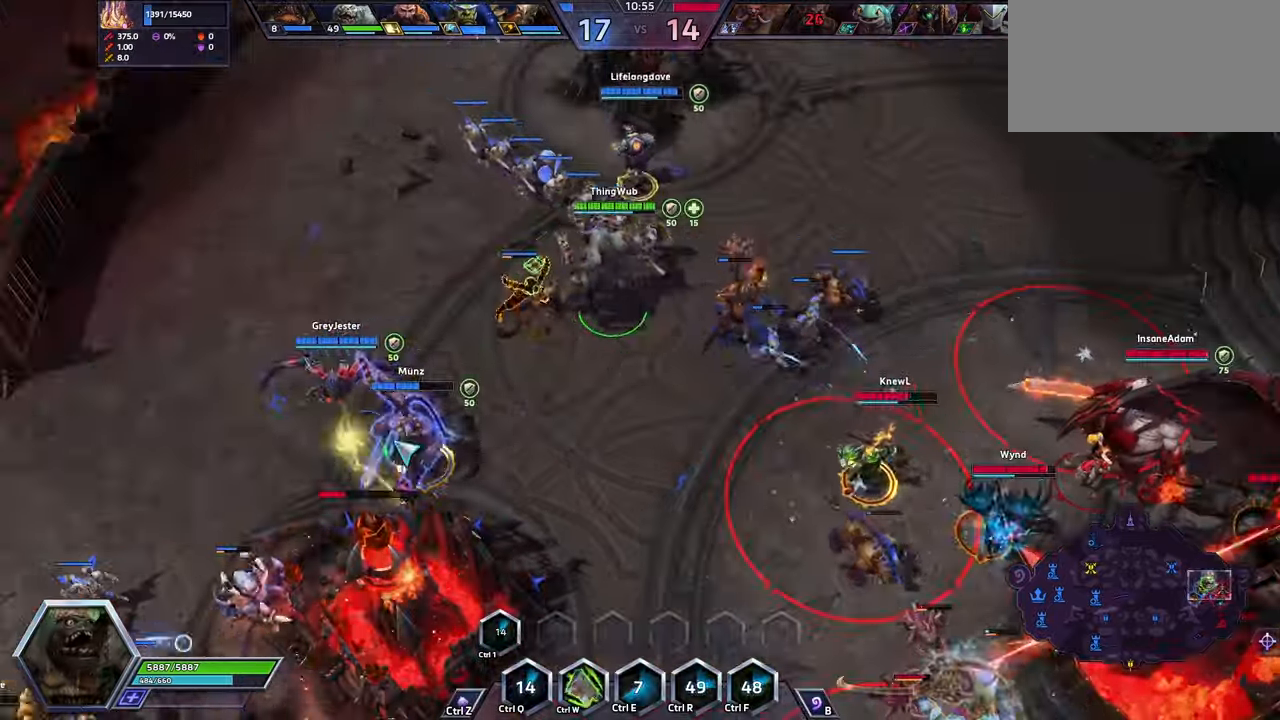
{"keys": [], "events": []}
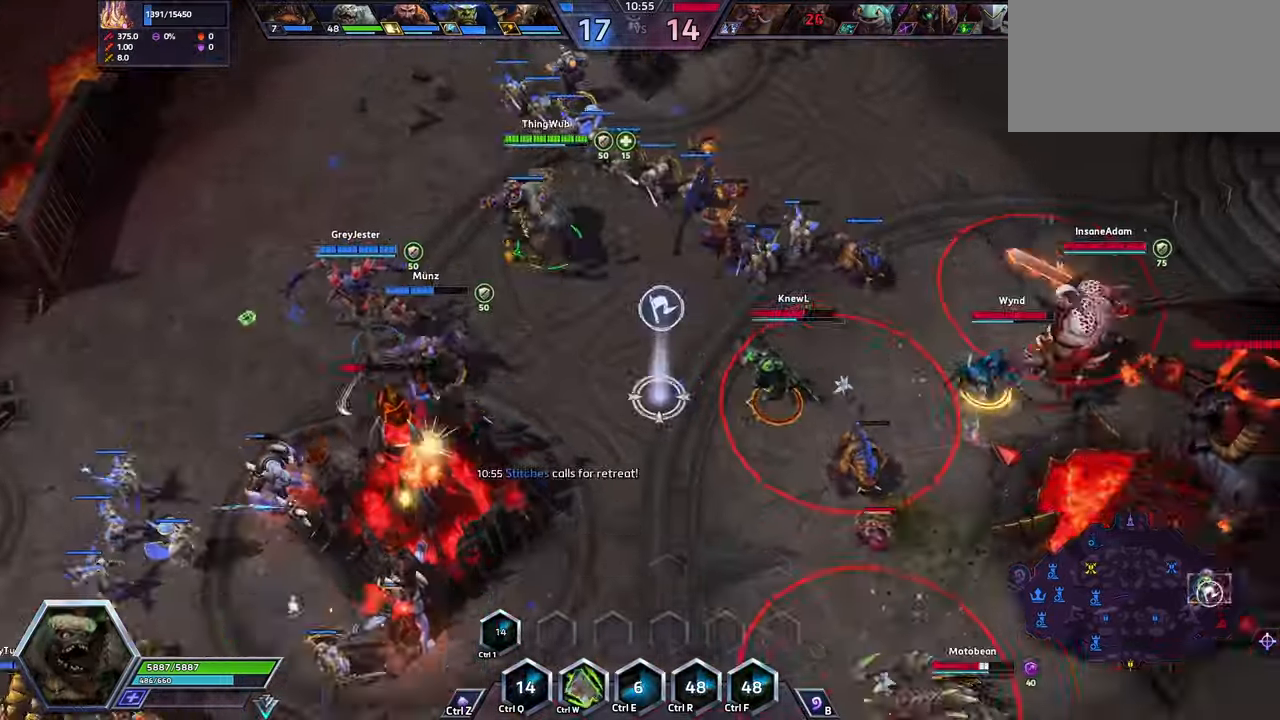
{"keys": [], "events": []}
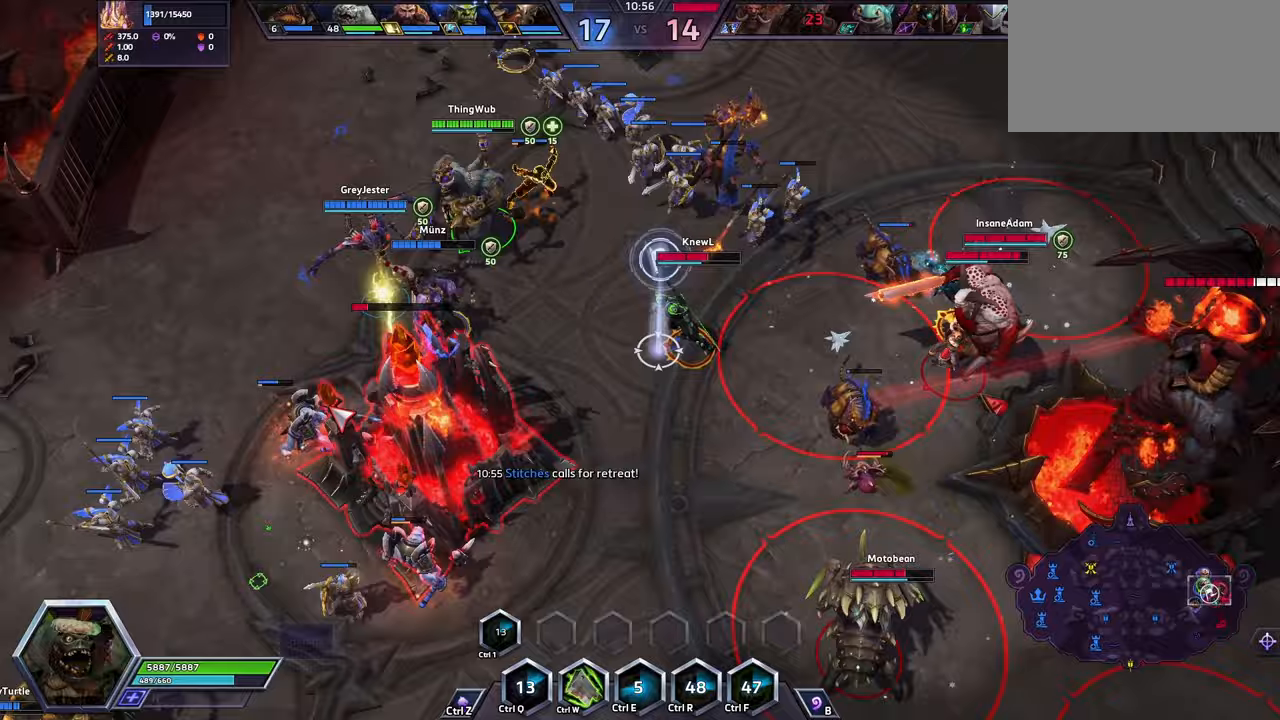
{"keys": [], "events": []}
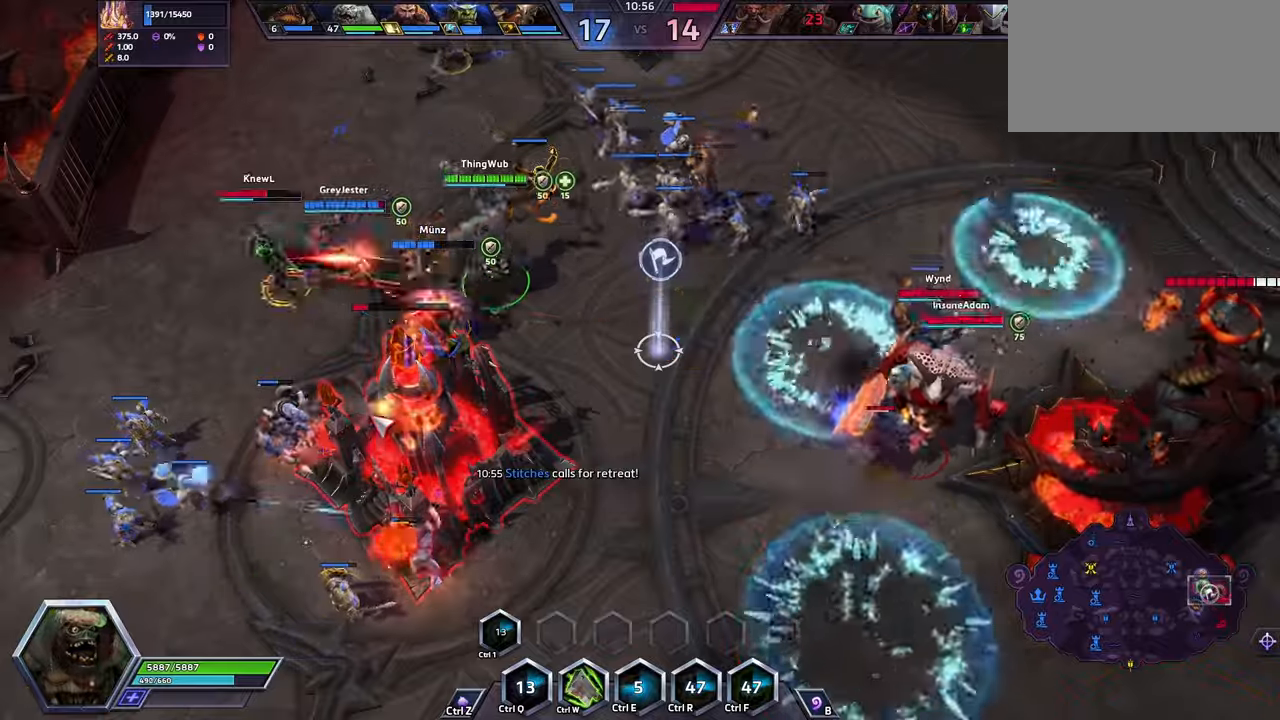
{"keys": [], "events": [[333, "w", "down"], [433, "w", "up"]]}
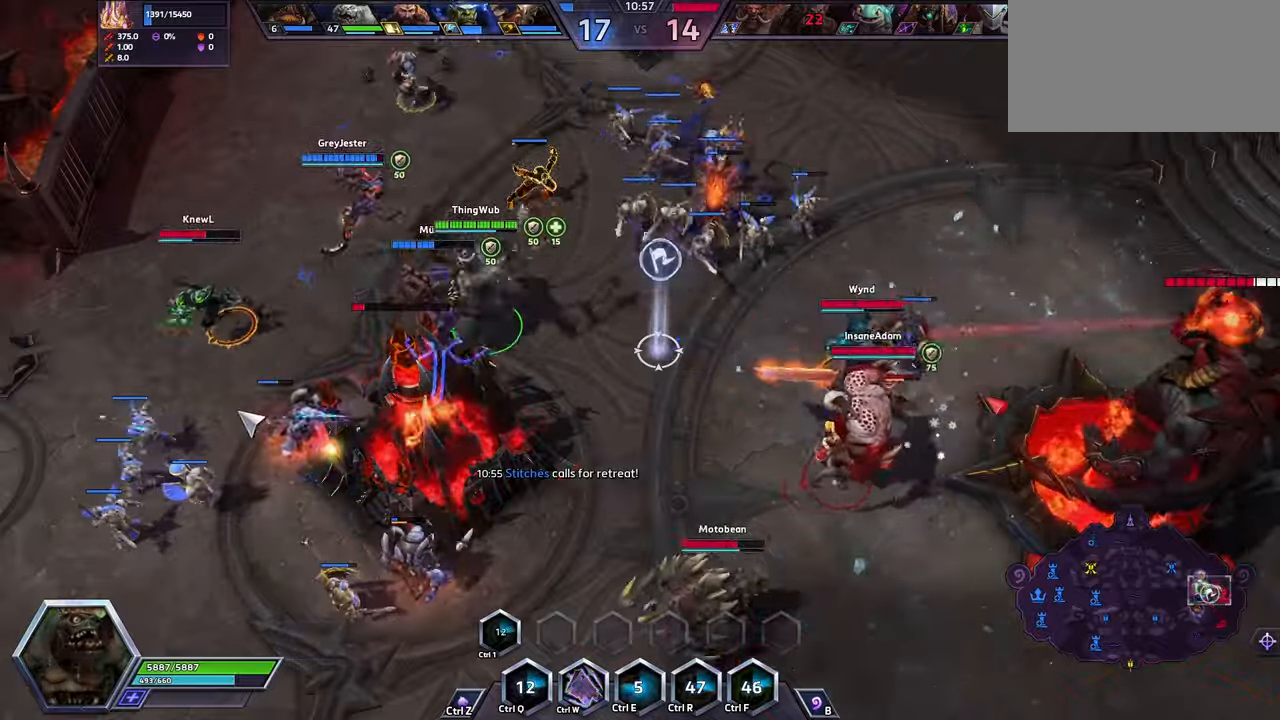
{"keys": ["space"], "events": [[133, "space", "down"], [267, "space", "up"], [333, "space", "down"]]}